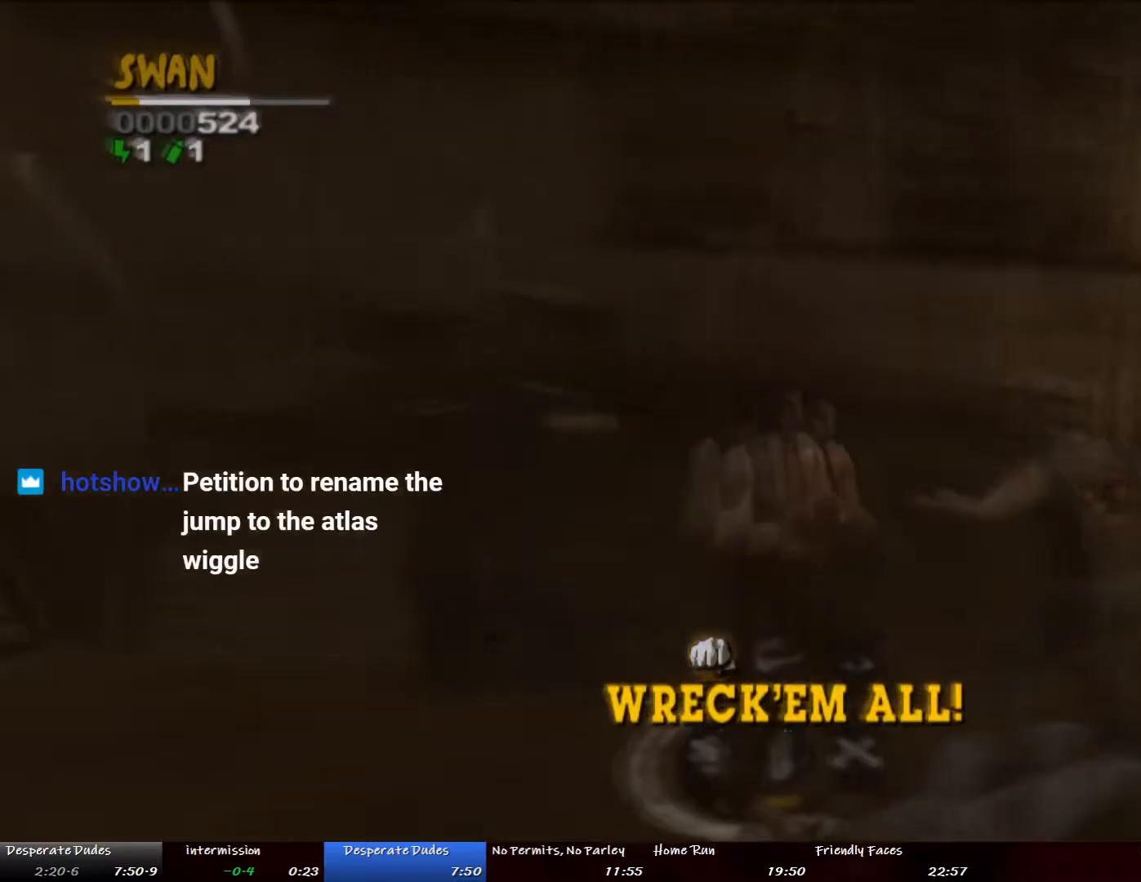
Gameplay with a controller (PlayStation layout); each line is a JSON object with the inputs held at the frame after it (dt_ms = milliseconds from this image to that frame). "button_events" lists button changes between this image and that frame as [ms after this image, input, new state], when the widget could be followed in between (sticks are given only as held states). Not read: DPAD_LEFT DPAD_UP L2 L3 R1 R3 START.
{"dt_ms": 502, "buttons": [], "left_stick": "down-right", "right_stick": "center", "button_events": [[352, "SQUARE", "down"], [452, "SQUARE", "up"]]}
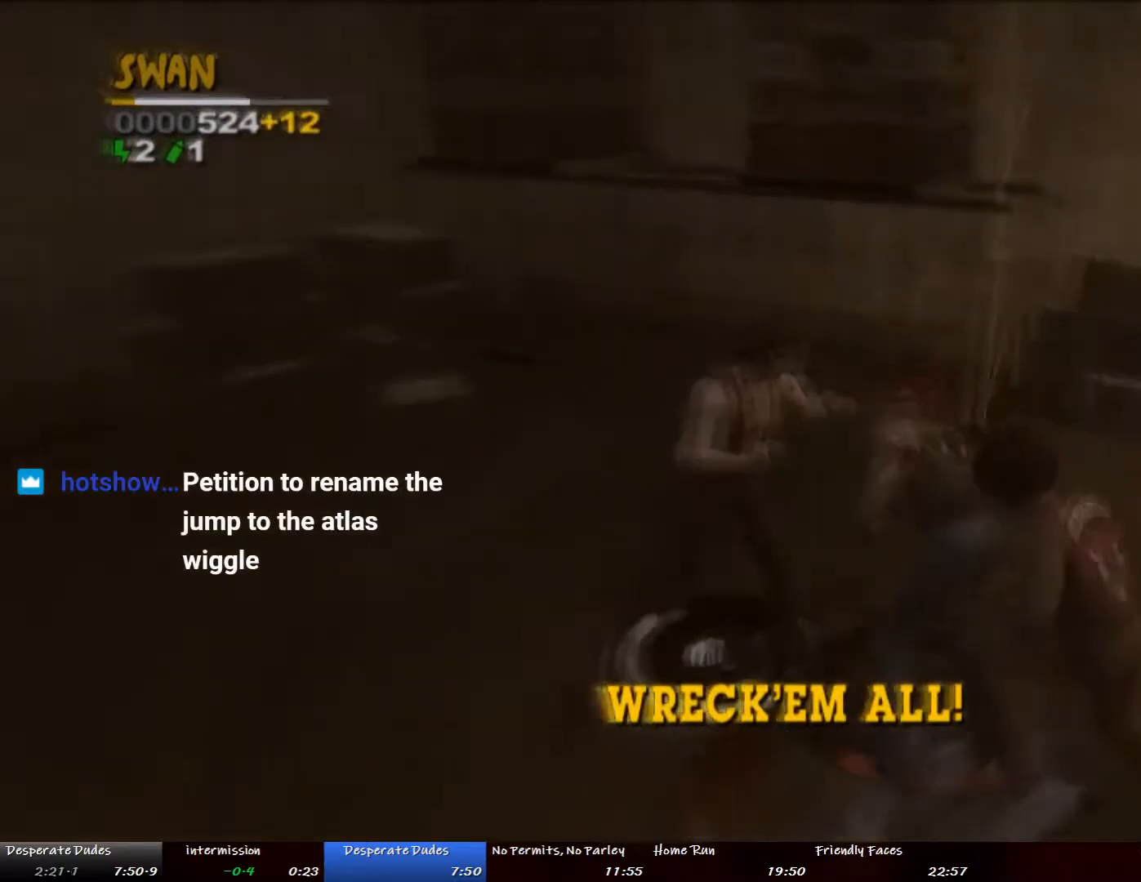
{"dt_ms": 502, "buttons": ["SQUARE"], "left_stick": "up-right", "right_stick": "center", "button_events": [[17, "SQUARE", "down"], [117, "SQUARE", "up"], [167, "SQUARE", "down"], [234, "SQUARE", "up"], [301, "SQUARE", "down"], [402, "SQUARE", "up"], [452, "SQUARE", "down"]]}
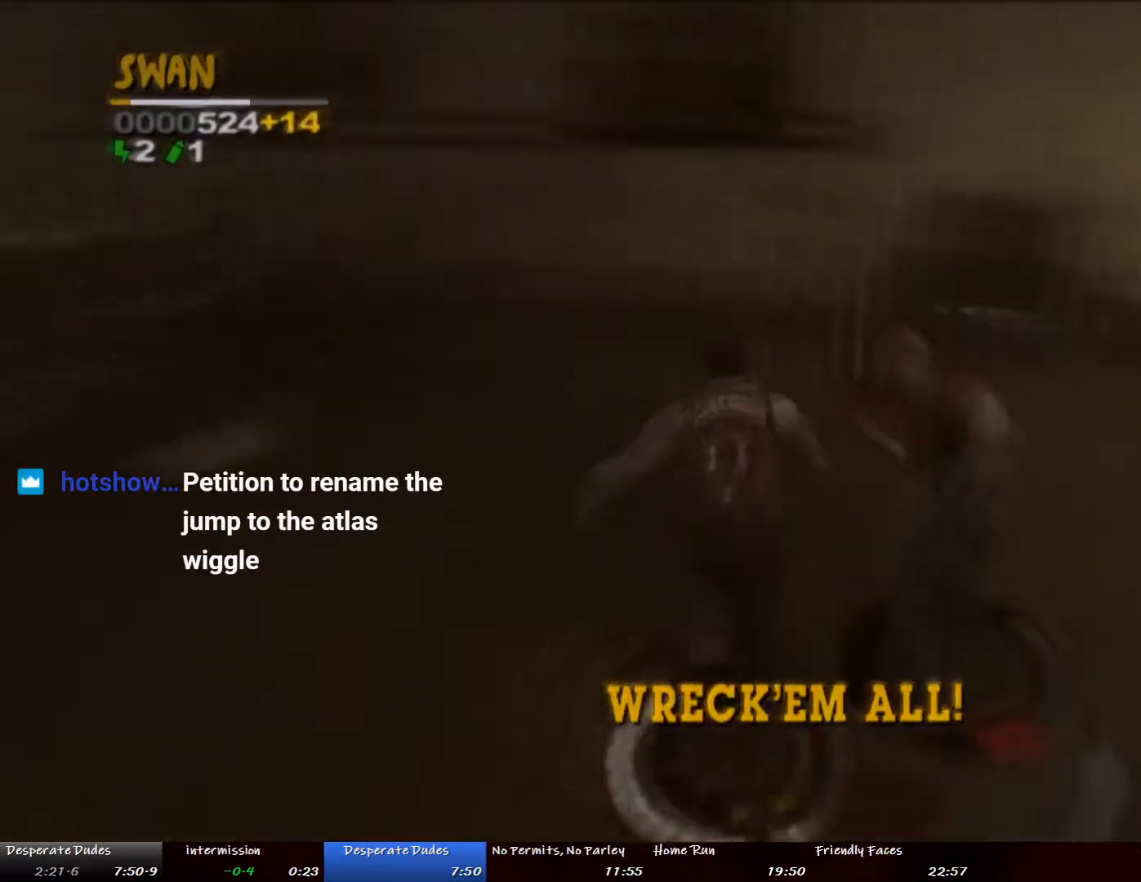
{"dt_ms": 502, "buttons": [], "left_stick": "right", "right_stick": "center", "button_events": [[50, "SQUARE", "up"], [100, "SQUARE", "down"], [167, "SQUARE", "up"], [251, "SQUARE", "down"], [335, "SQUARE", "up"]]}
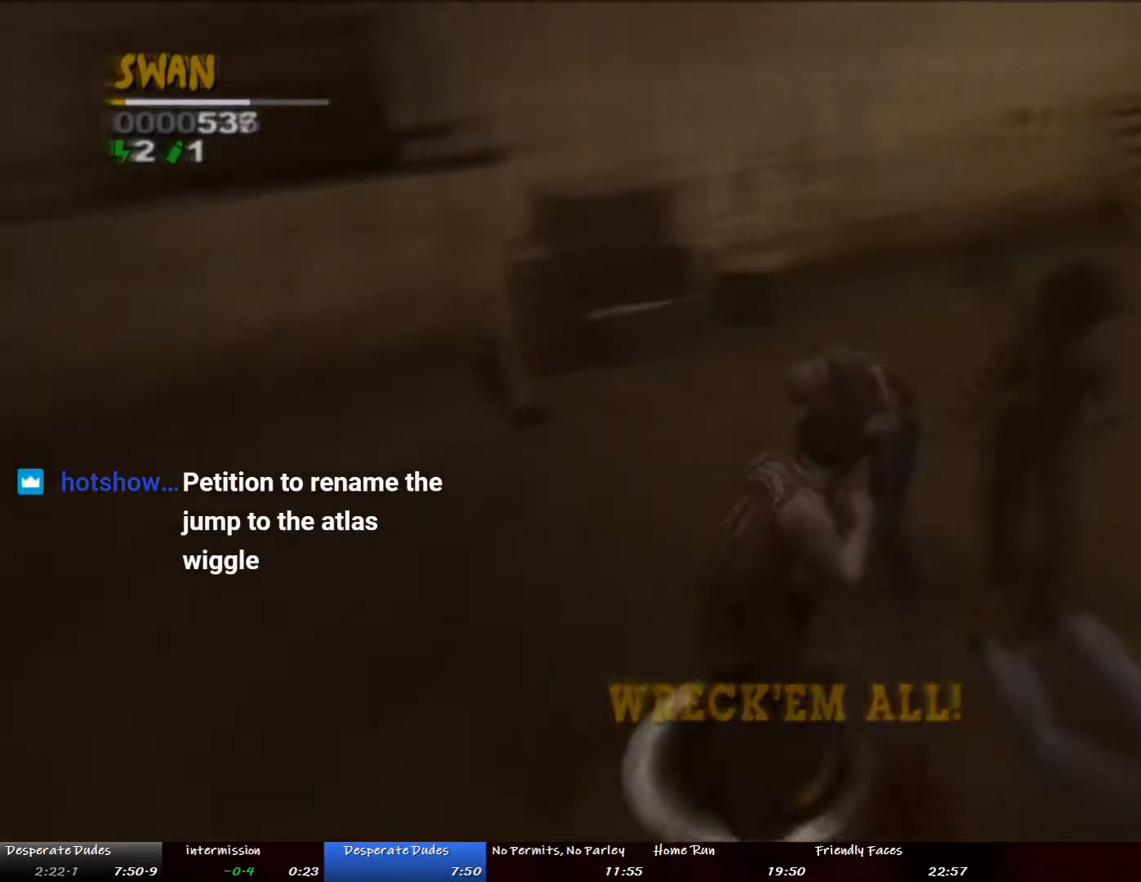
{"dt_ms": 502, "buttons": [], "left_stick": "up-right", "right_stick": "center", "button_events": []}
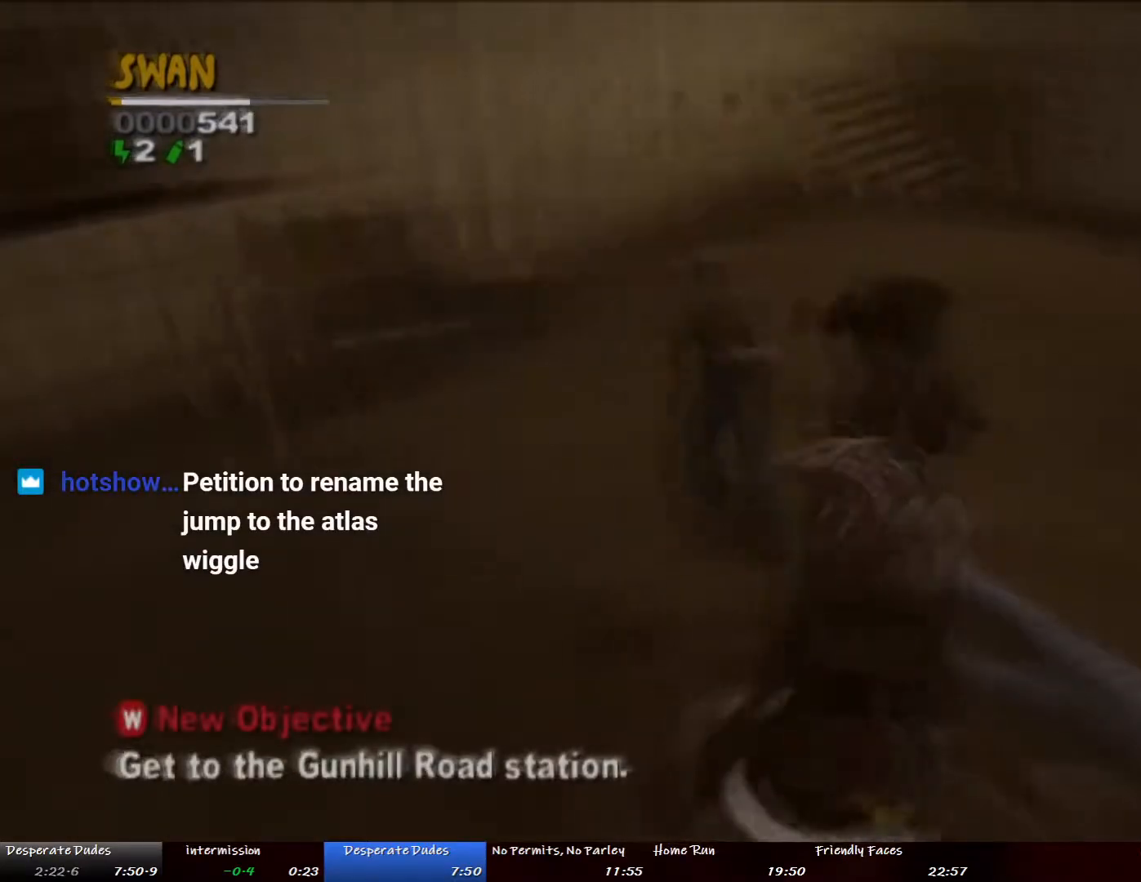
{"dt_ms": 501, "buttons": [], "left_stick": "center", "right_stick": "center", "button_events": [[384, "SQUARE", "down"], [468, "SQUARE", "up"]]}
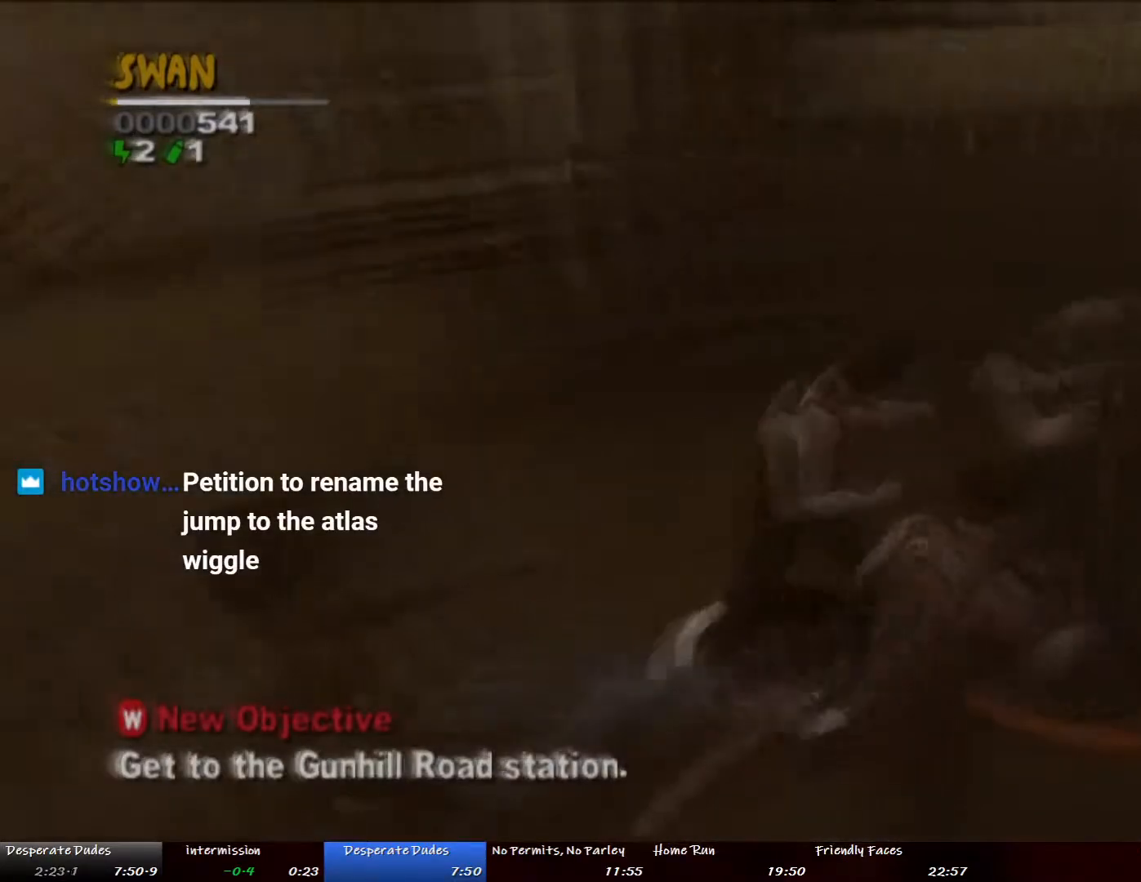
{"dt_ms": 485, "buttons": [], "left_stick": "up-right", "right_stick": "center", "button_events": [[17, "SQUARE", "down"], [134, "SQUARE", "up"], [218, "SQUARE", "down"], [285, "SQUARE", "up"], [368, "CROSS", "down"], [452, "CROSS", "up"]]}
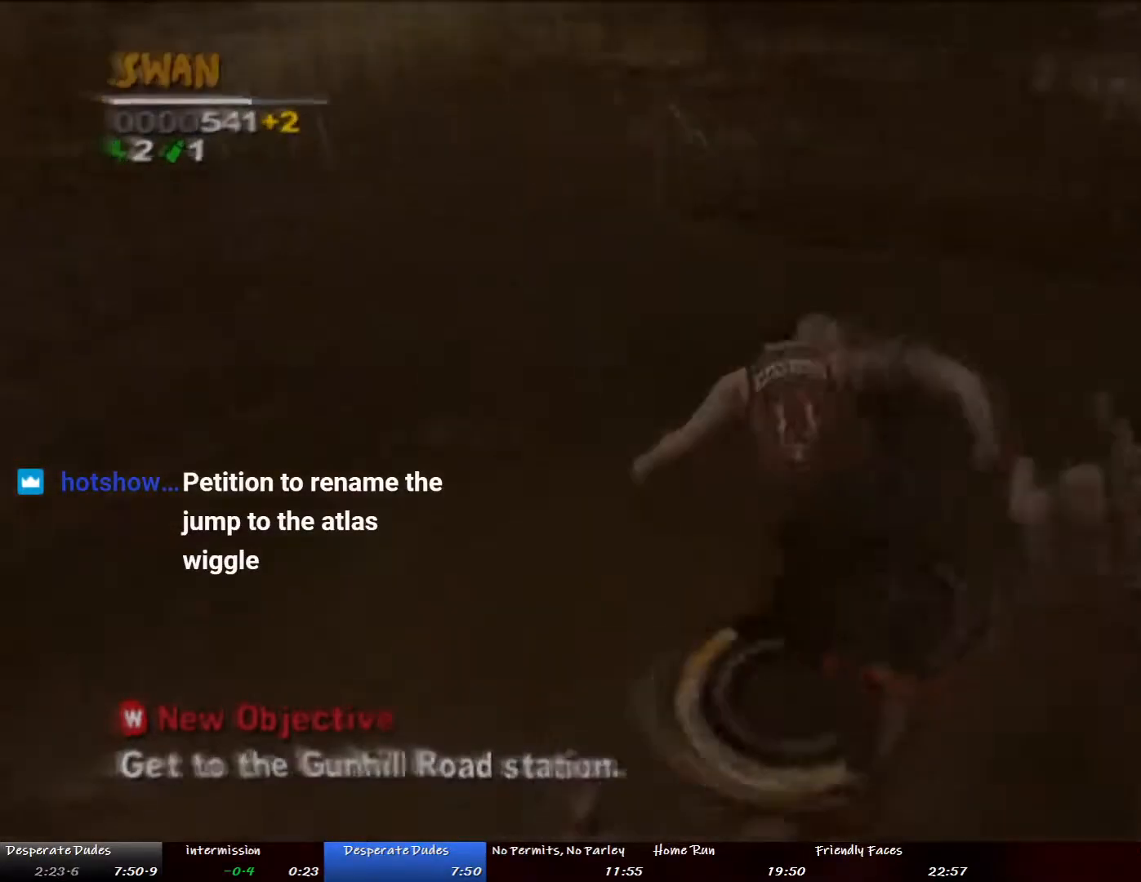
{"dt_ms": 502, "buttons": ["CROSS"], "left_stick": "right", "right_stick": "center", "button_events": [[17, "CROSS", "down"], [184, "CROSS", "up"], [268, "CROSS", "down"], [368, "CROSS", "up"], [419, "CROSS", "down"]]}
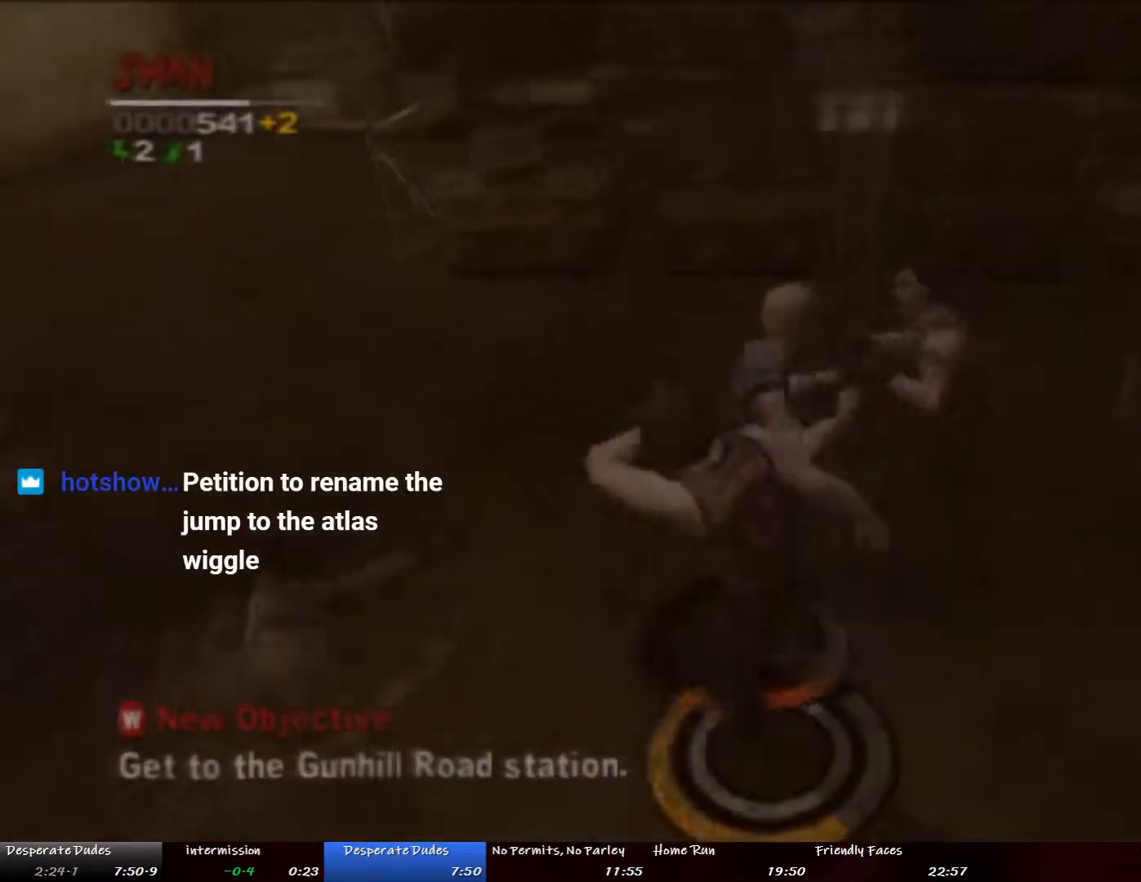
{"dt_ms": 502, "buttons": [], "left_stick": "up", "right_stick": "center", "button_events": [[34, "CROSS", "up"]]}
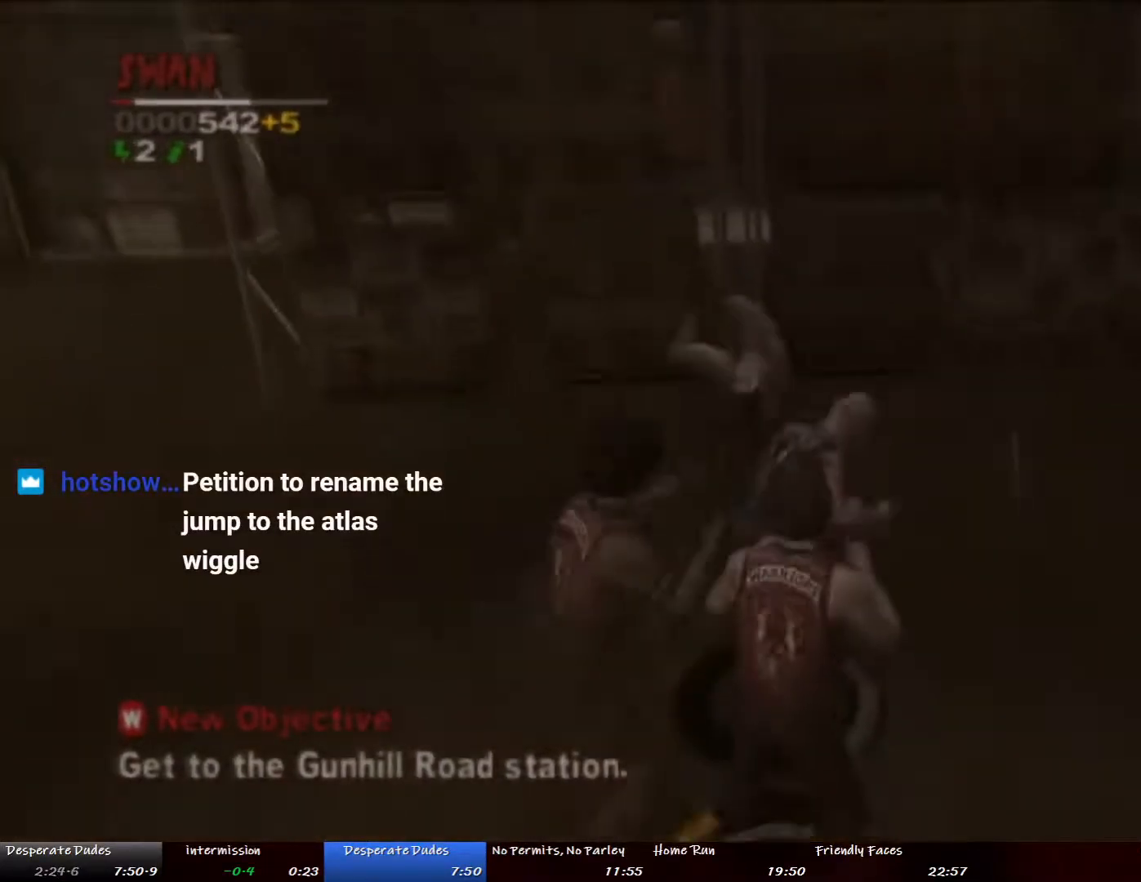
{"dt_ms": 502, "buttons": [], "left_stick": "center", "right_stick": "center", "button_events": [[284, "SQUARE", "down"], [335, "SQUARE", "up"]]}
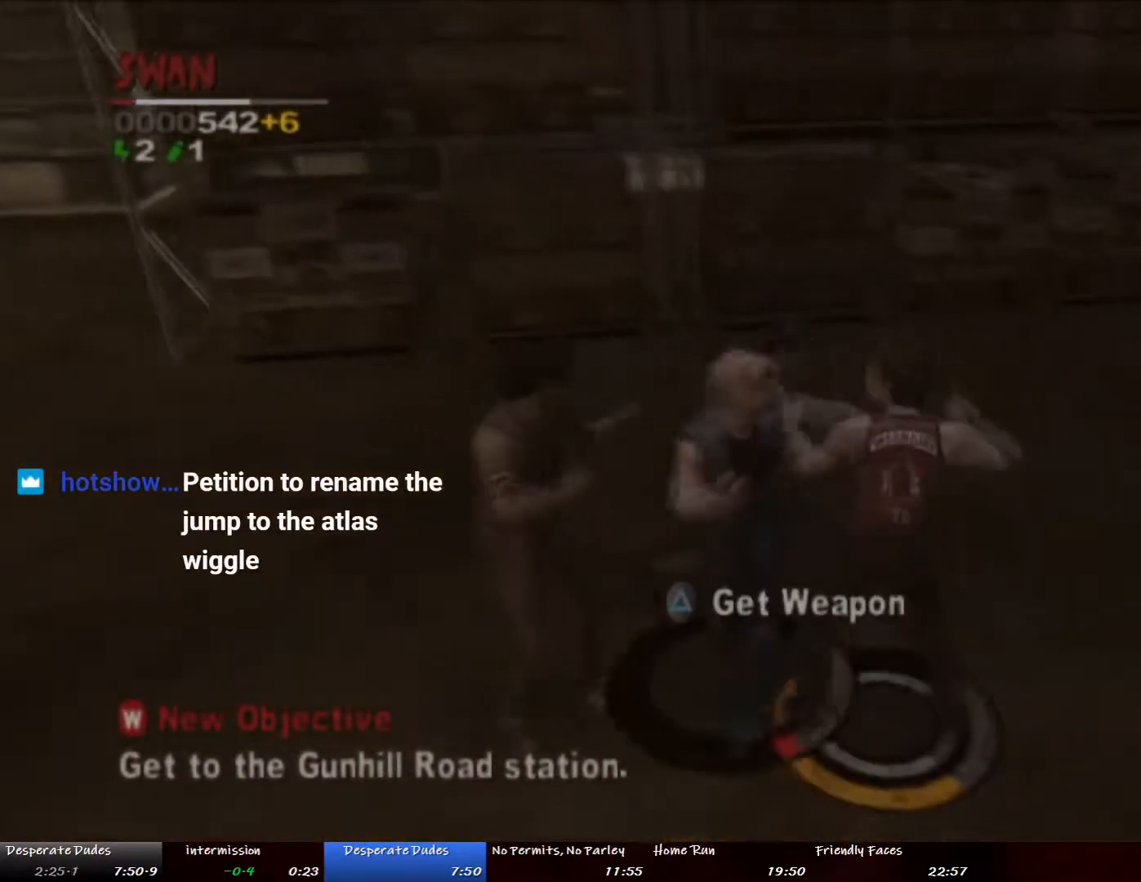
{"dt_ms": 502, "buttons": [], "left_stick": "left", "right_stick": "center", "button_events": [[267, "SQUARE", "down"], [318, "SQUARE", "up"], [401, "SQUARE", "down"], [485, "SQUARE", "up"]]}
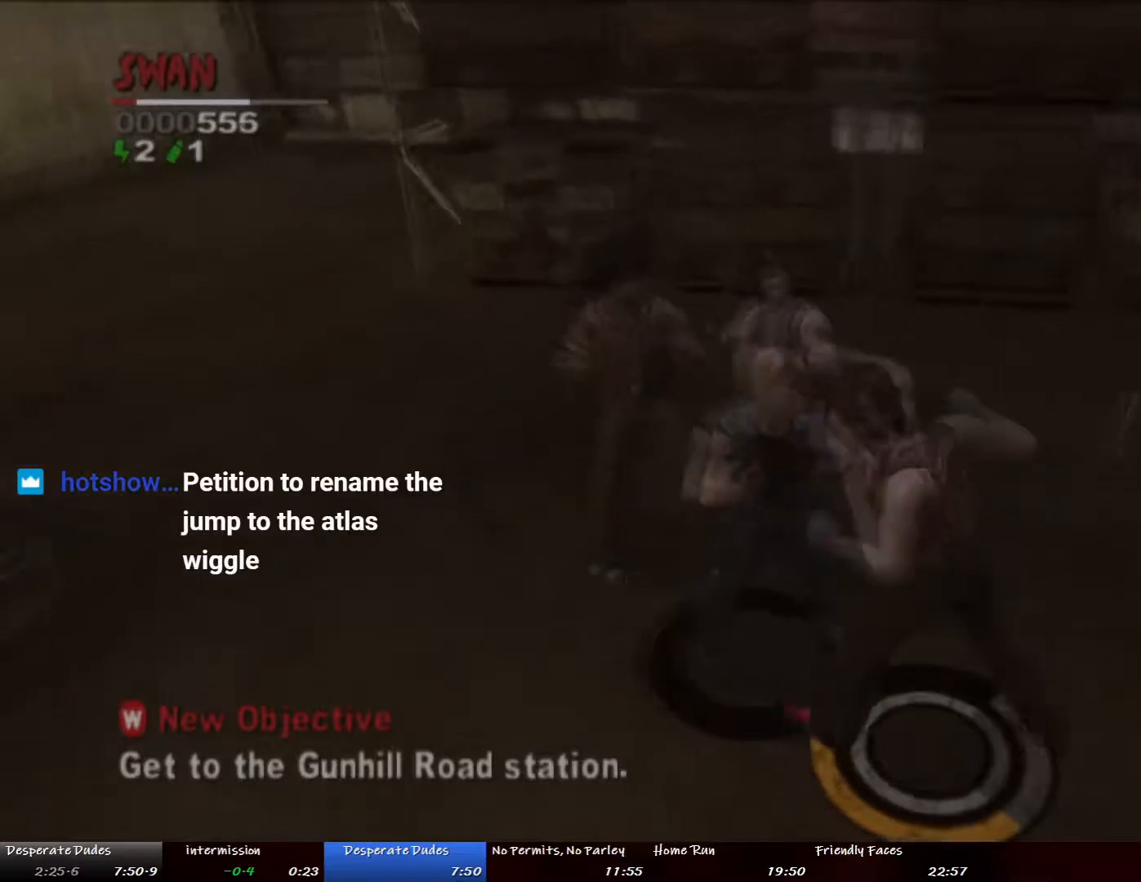
{"dt_ms": 501, "buttons": [], "left_stick": "left", "right_stick": "center", "button_events": []}
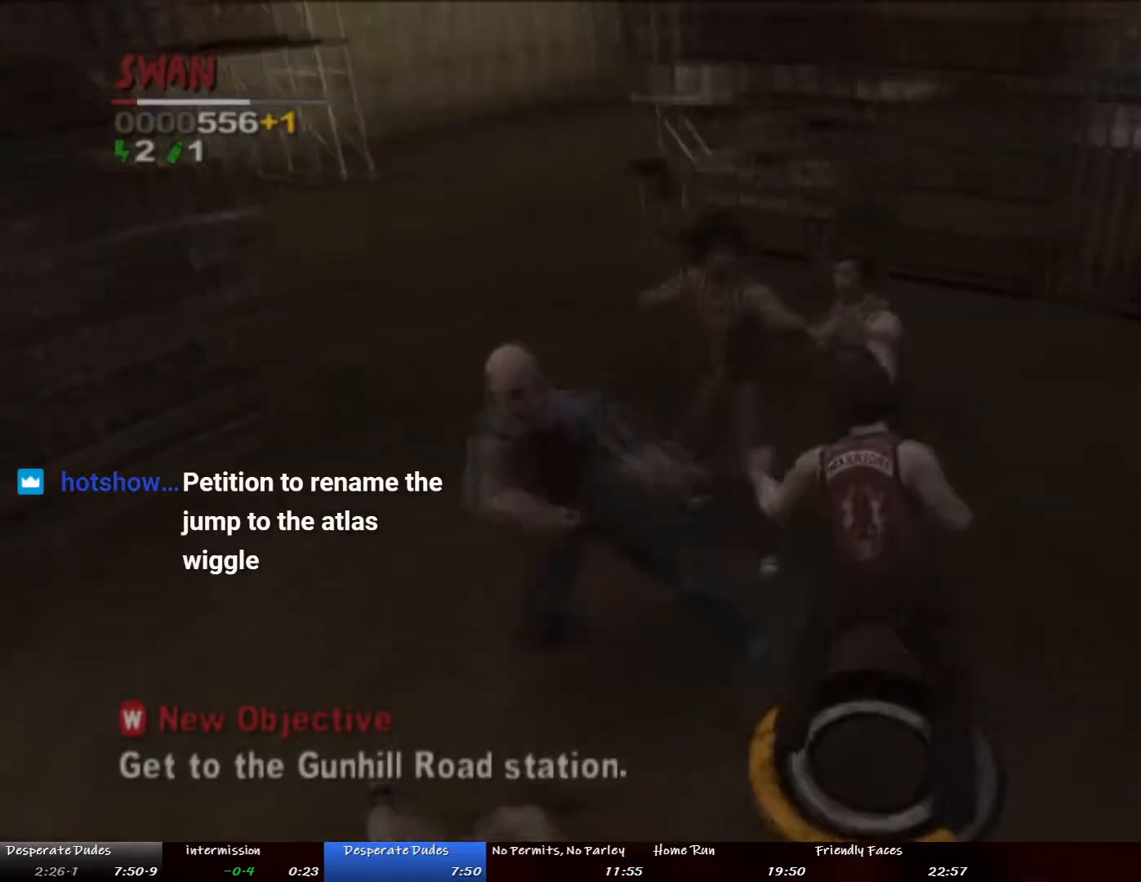
{"dt_ms": 502, "buttons": [], "left_stick": "up-left", "right_stick": "left", "button_events": []}
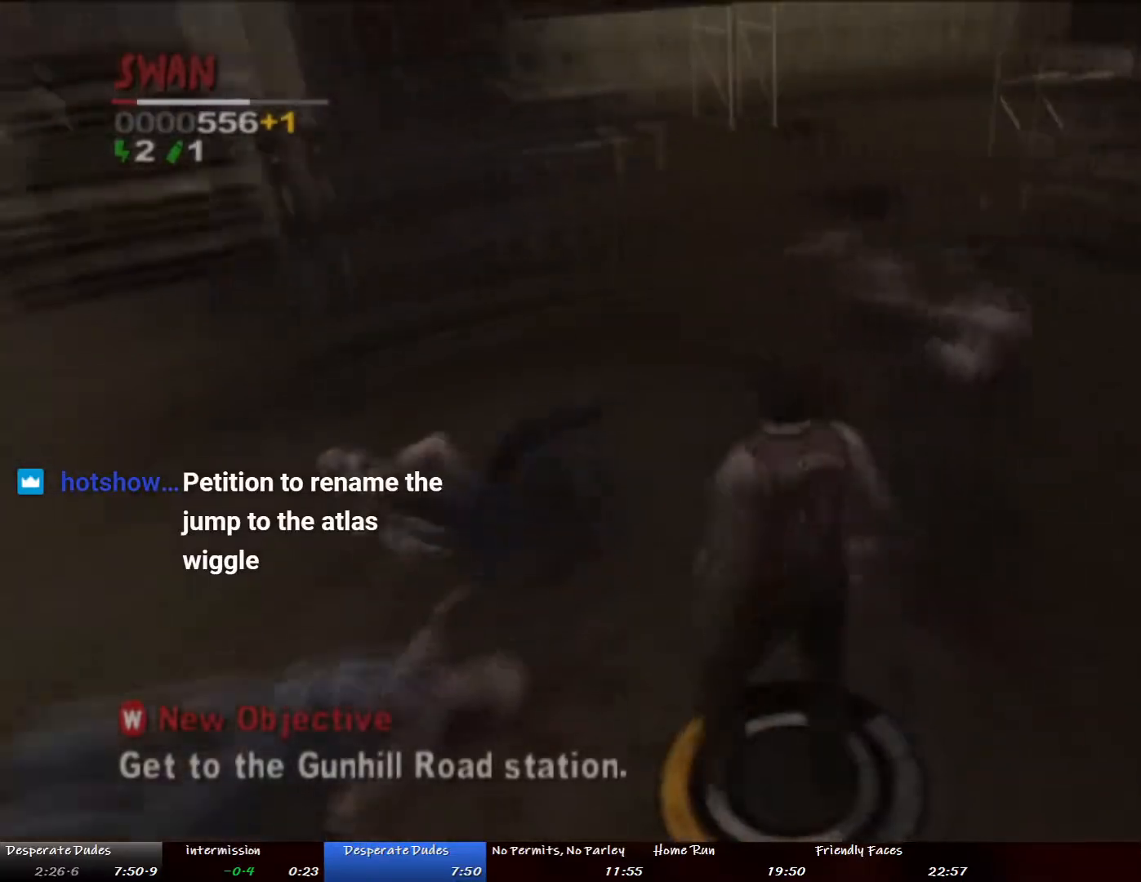
{"dt_ms": 502, "buttons": [], "left_stick": "up-left", "right_stick": "center", "button_events": []}
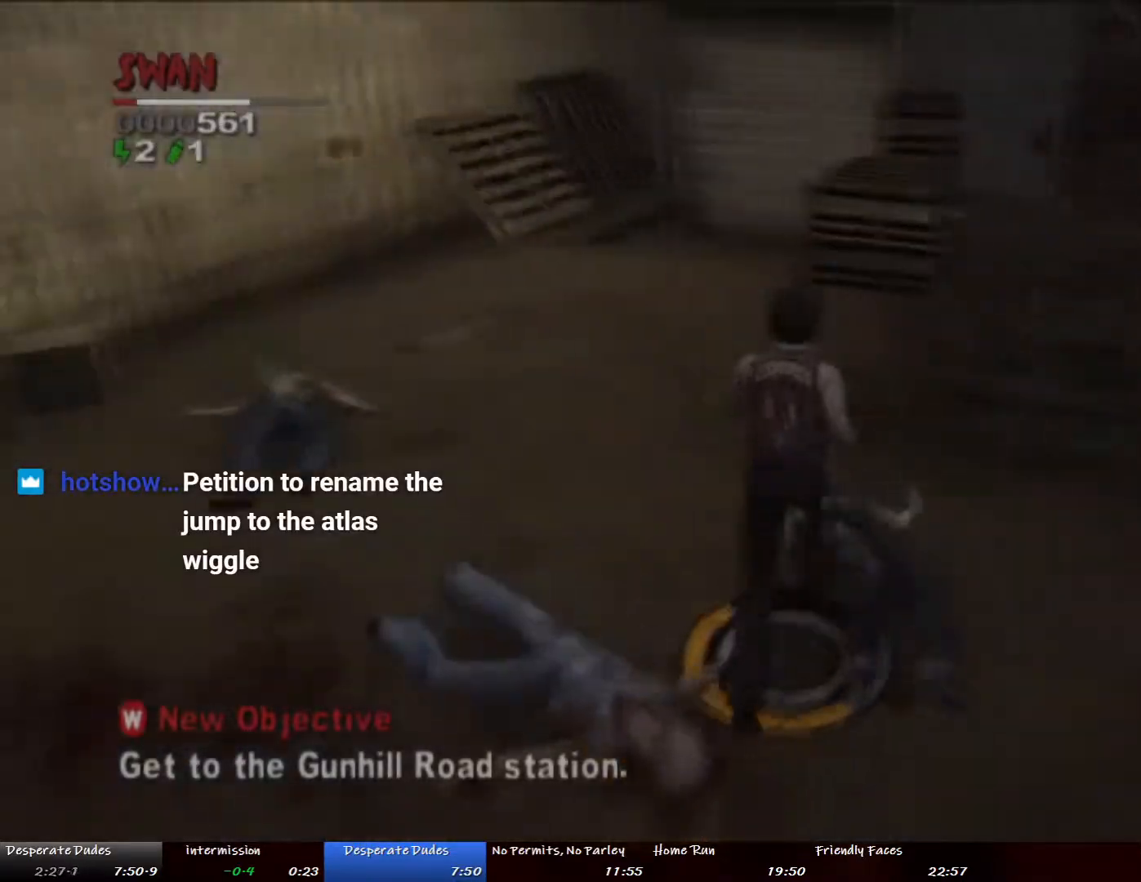
{"dt_ms": 502, "buttons": [], "left_stick": "up", "right_stick": "center", "button_events": []}
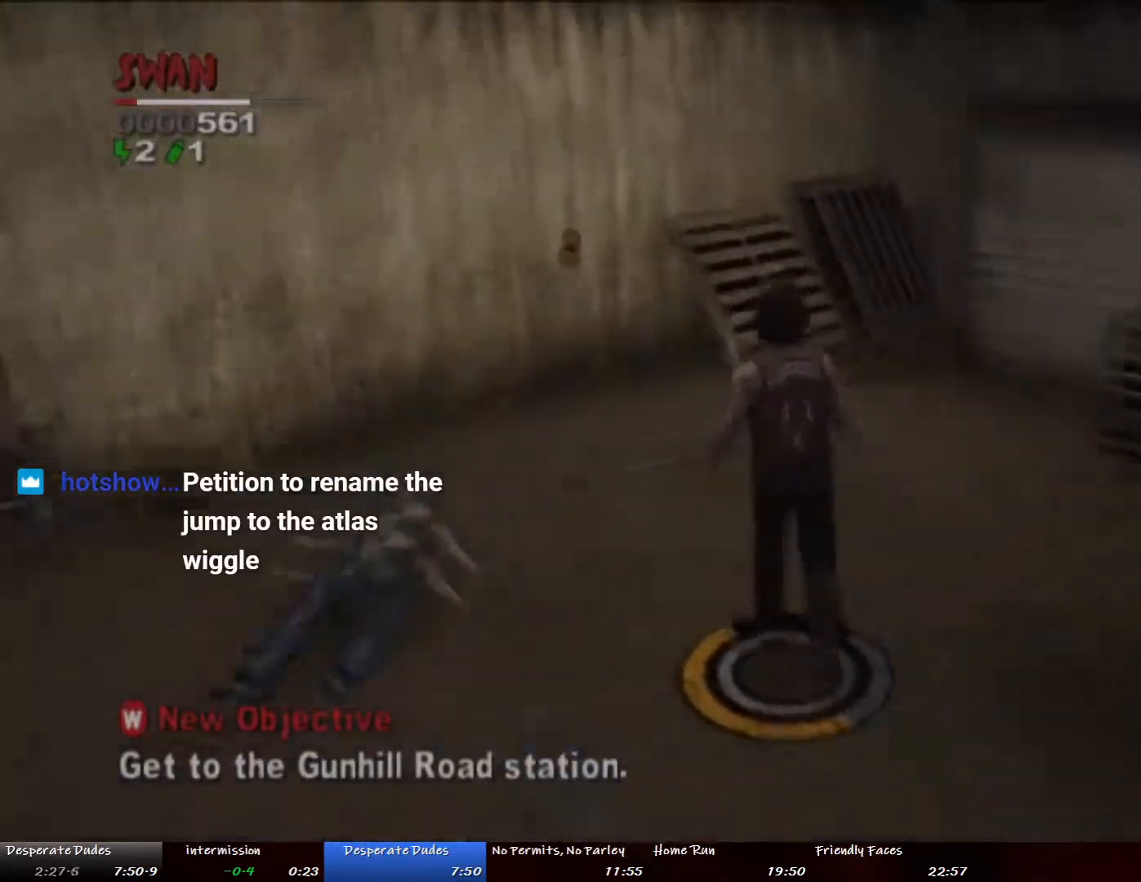
{"dt_ms": 987, "buttons": ["TRIANGLE"], "left_stick": "center", "right_stick": "center", "button_events": [[251, "DPAD_DOWN", "down"], [485, "DPAD_DOWN", "up"], [502, "TRIANGLE", "down"], [585, "TRIANGLE", "up"], [669, "TRIANGLE", "down"], [753, "TRIANGLE", "up"], [819, "TRIANGLE", "down"], [903, "TRIANGLE", "up"], [987, "TRIANGLE", "down"]]}
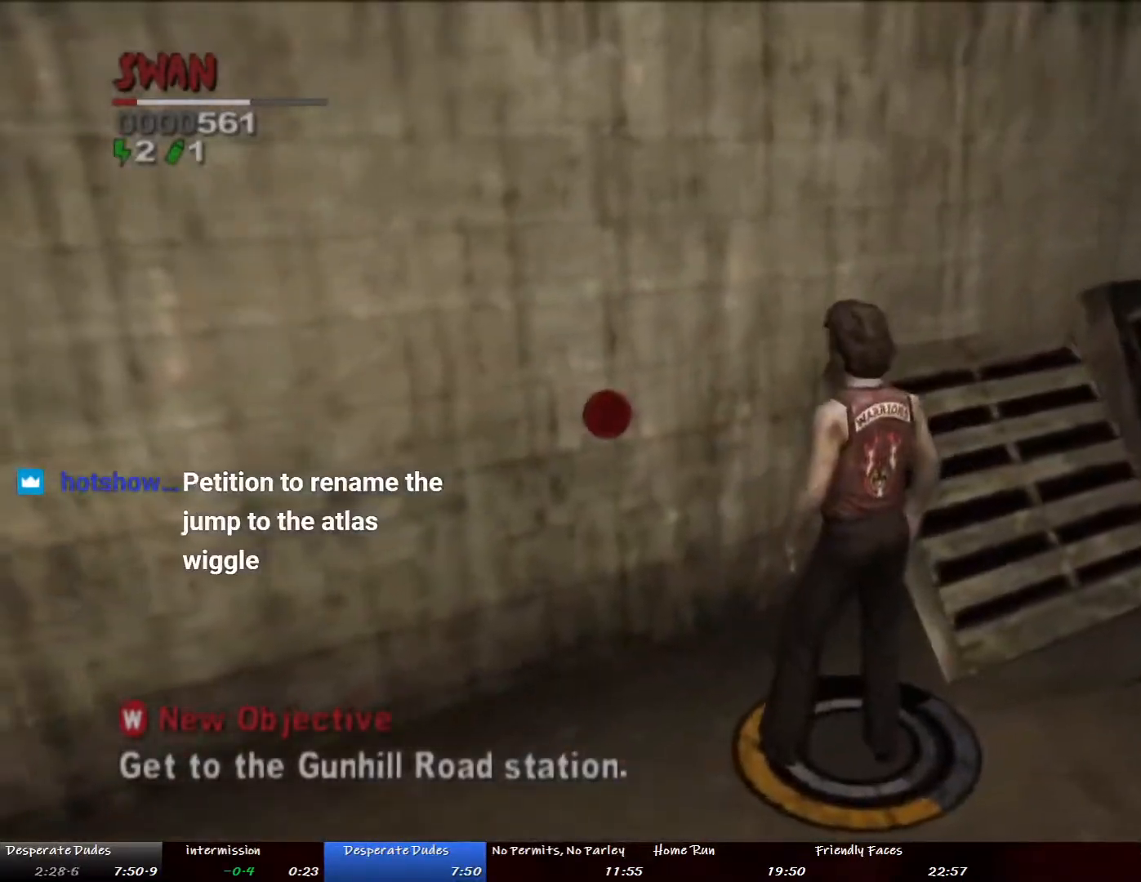
{"dt_ms": 502, "buttons": [], "left_stick": "center", "right_stick": "center", "button_events": [[83, "TRIANGLE", "up"], [150, "TRIANGLE", "down"], [217, "TRIANGLE", "up"], [284, "TRIANGLE", "down"], [368, "TRIANGLE", "up"], [451, "TRIANGLE", "down"], [502, "TRIANGLE", "up"]]}
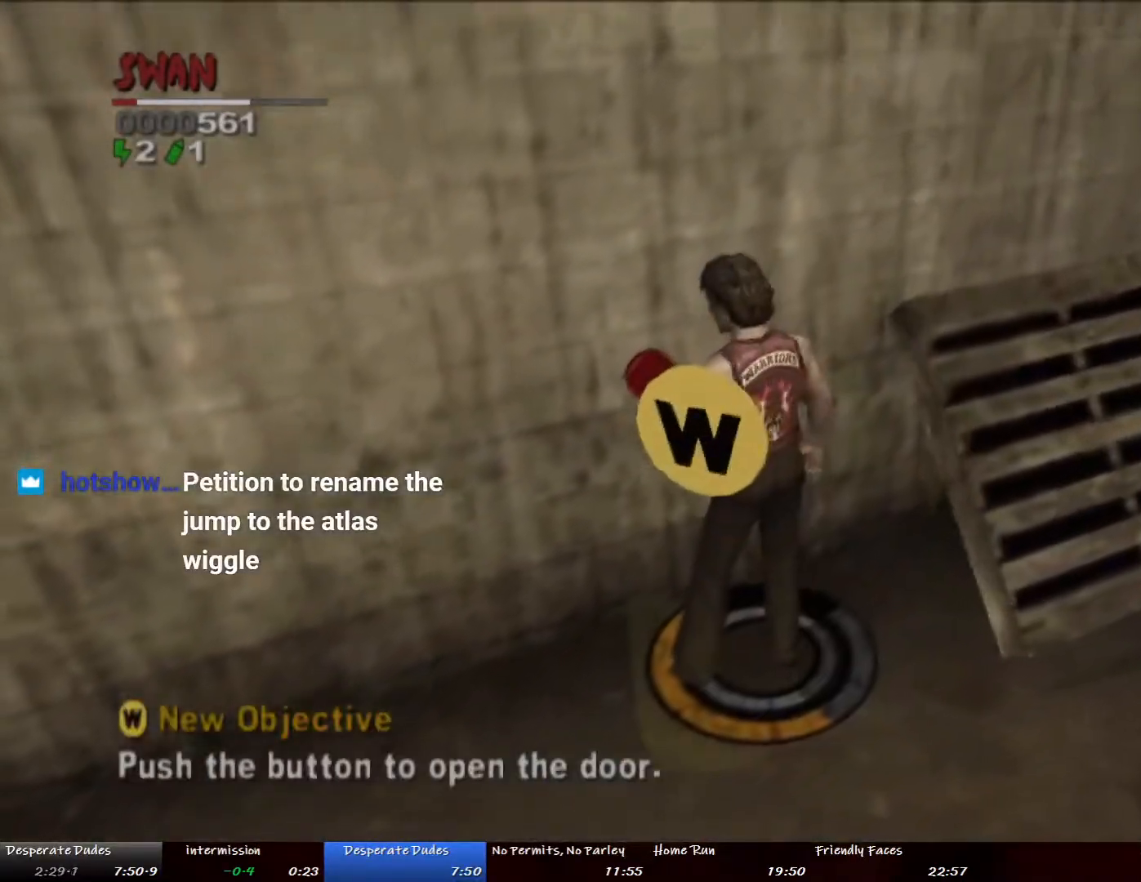
{"dt_ms": 501, "buttons": [], "left_stick": "down", "right_stick": "center", "button_events": []}
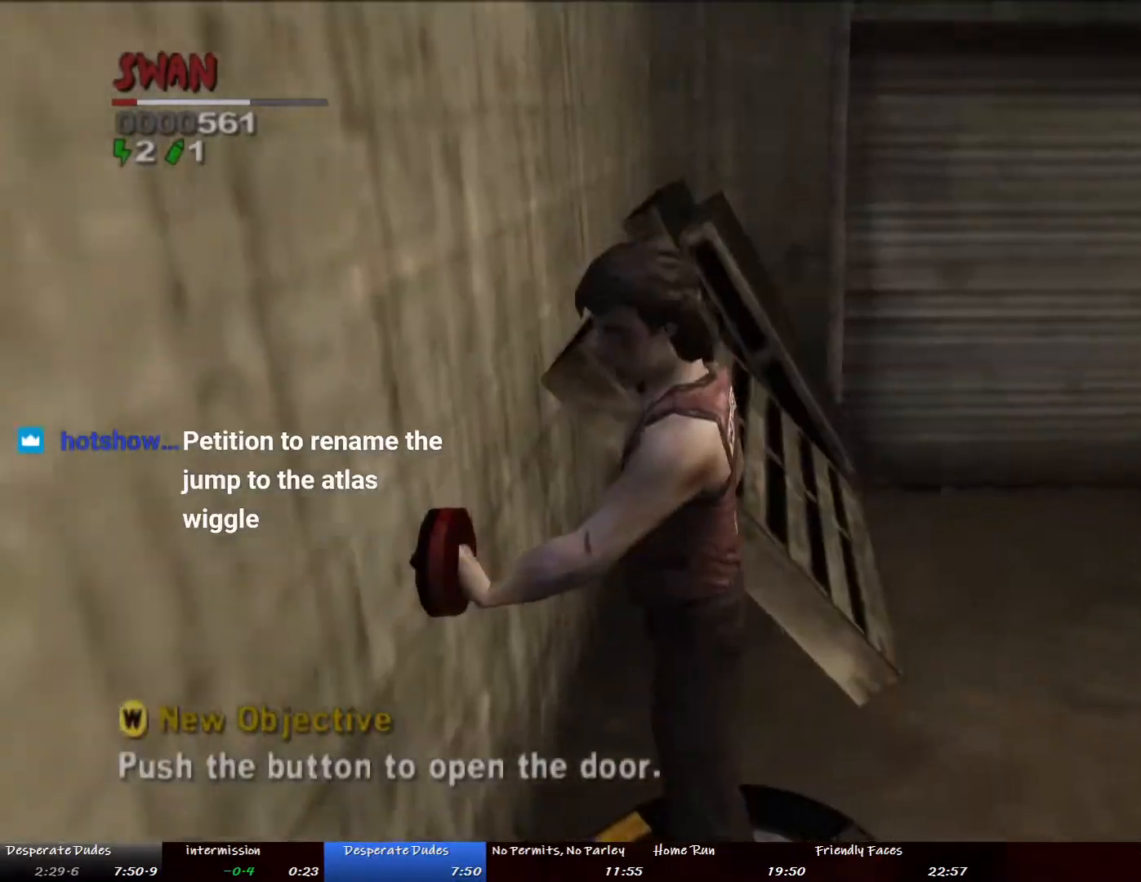
{"dt_ms": 502, "buttons": [], "left_stick": "down", "right_stick": "center", "button_events": []}